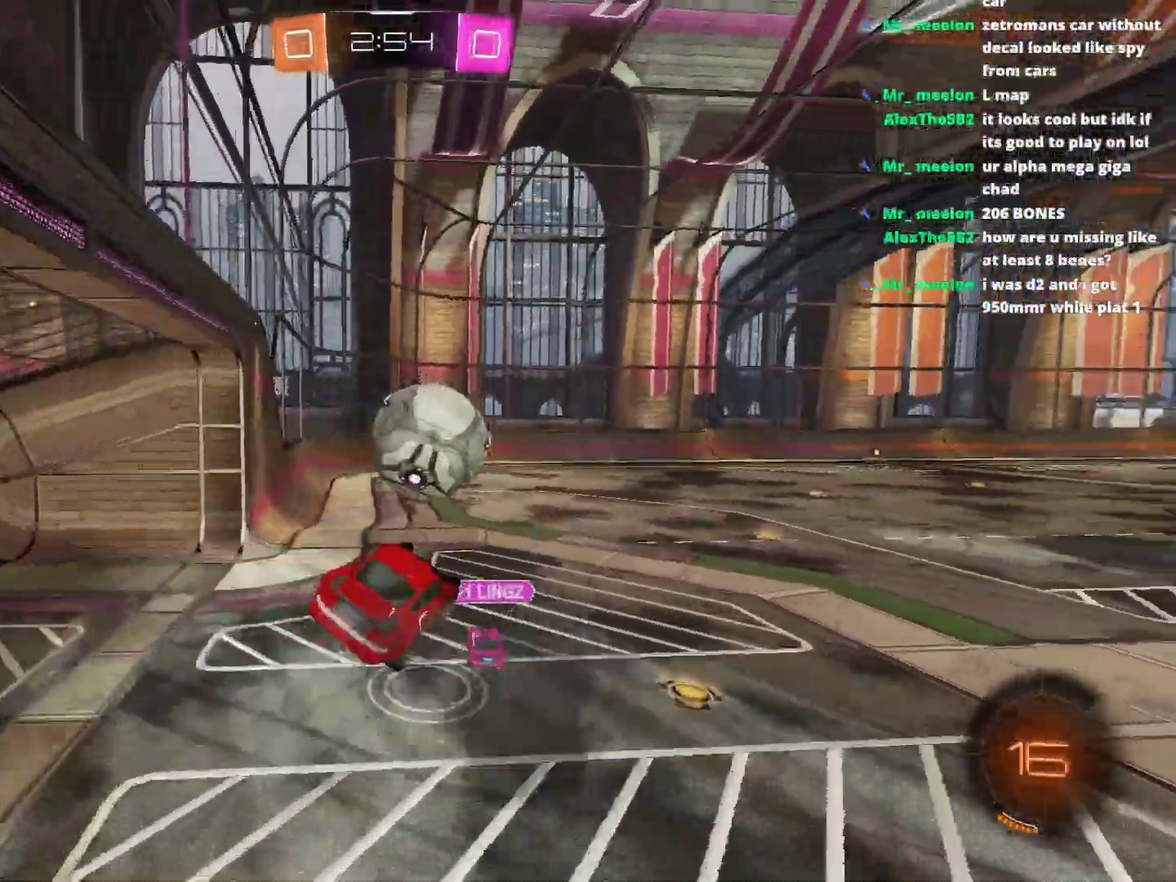
Gameplay with a controller (PlayStation layout); each line is a JSON object with the inputs held at the frame after it. "events" lists button and stick changes between this image and that frame as [ms after this image, input, new state], when the widget could be followed in between. Not read: L1.
{"buttons": ["R2"], "left_stick": "center", "right_stick": "center", "events": [[17, "left_stick", "center"]]}
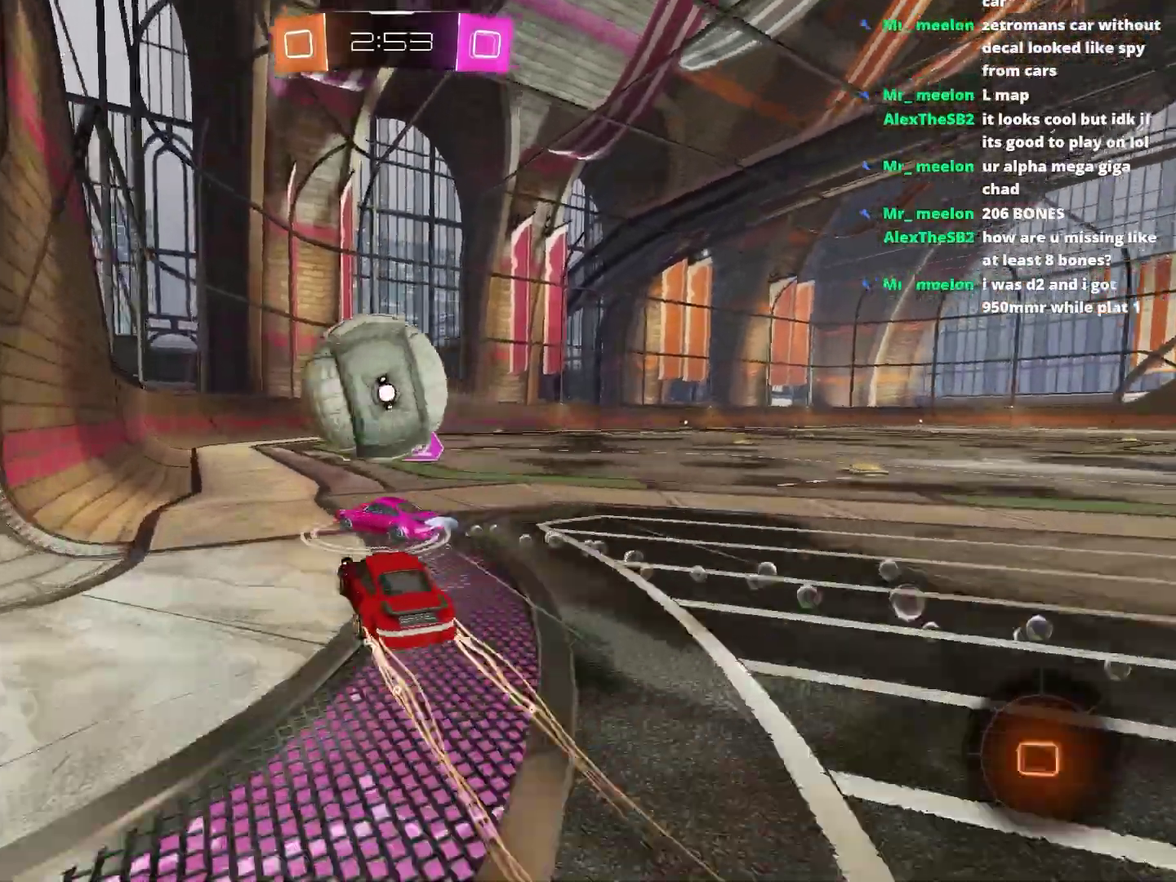
{"buttons": ["TRIANGLE", "R2"], "left_stick": "right", "right_stick": "center", "events": [[367, "left_stick", "right"], [433, "TRIANGLE", "down"]]}
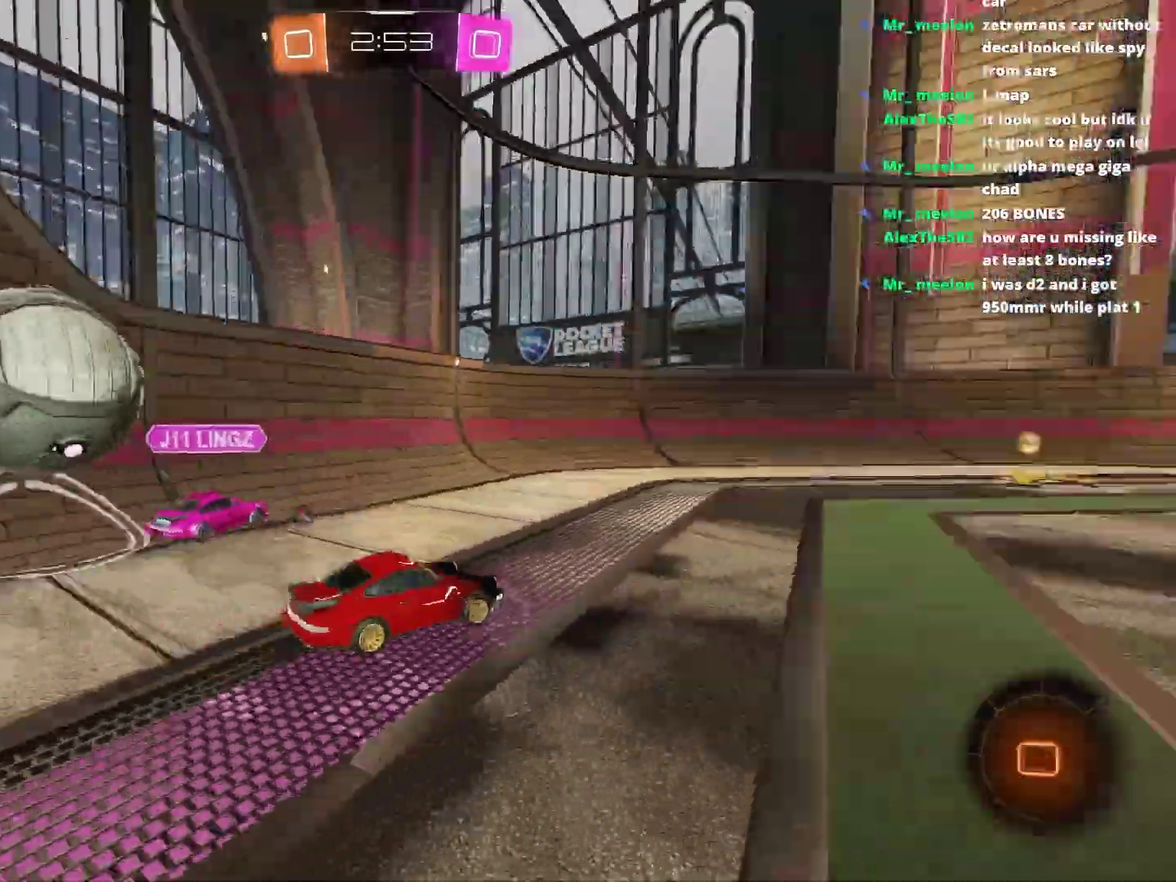
{"buttons": ["SQUARE", "R2"], "left_stick": "left", "right_stick": "center", "events": [[33, "left_stick", "center"], [67, "TRIANGLE", "up"], [217, "TRIANGLE", "down"], [333, "TRIANGLE", "up"], [383, "left_stick", "left"], [450, "SQUARE", "down"]]}
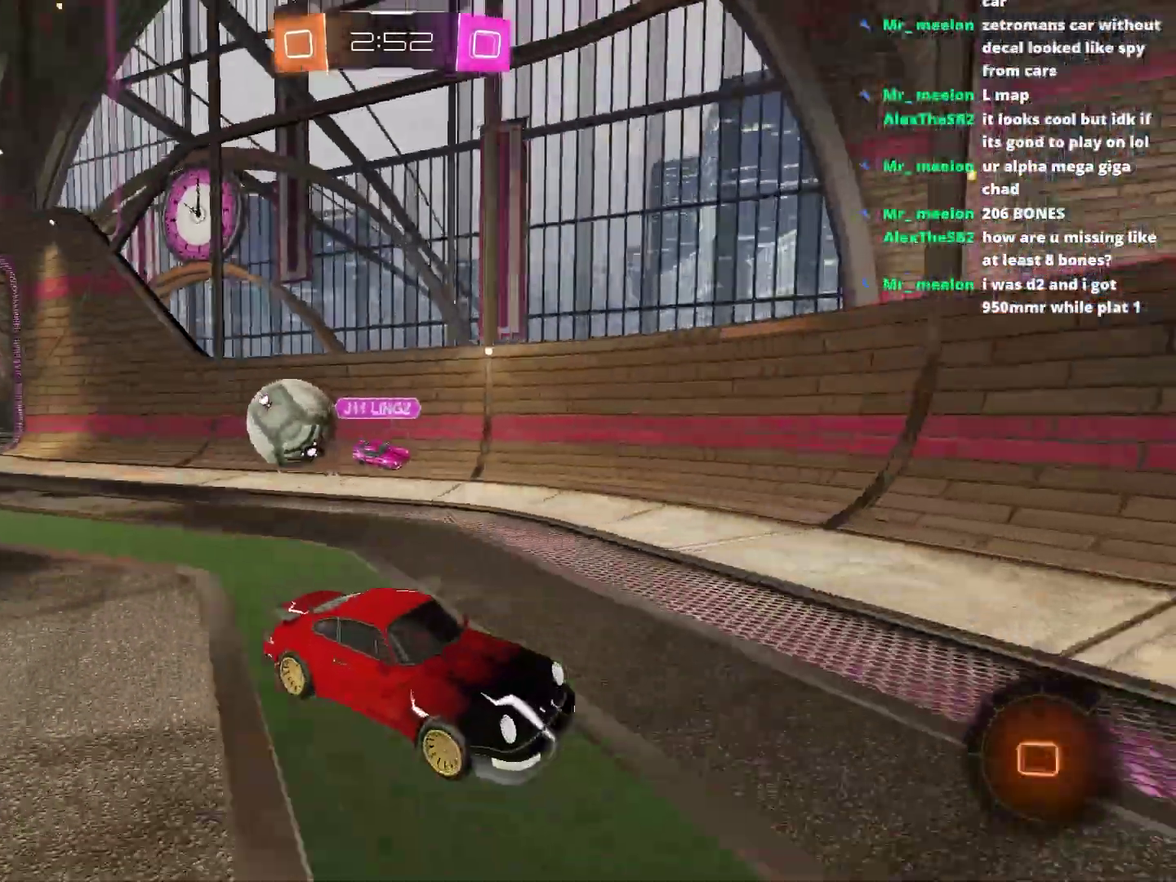
{"buttons": ["R2"], "left_stick": "right", "right_stick": "center", "events": [[100, "SQUARE", "up"], [183, "left_stick", "right"], [417, "L2", "down"], [500, "L2", "up"]]}
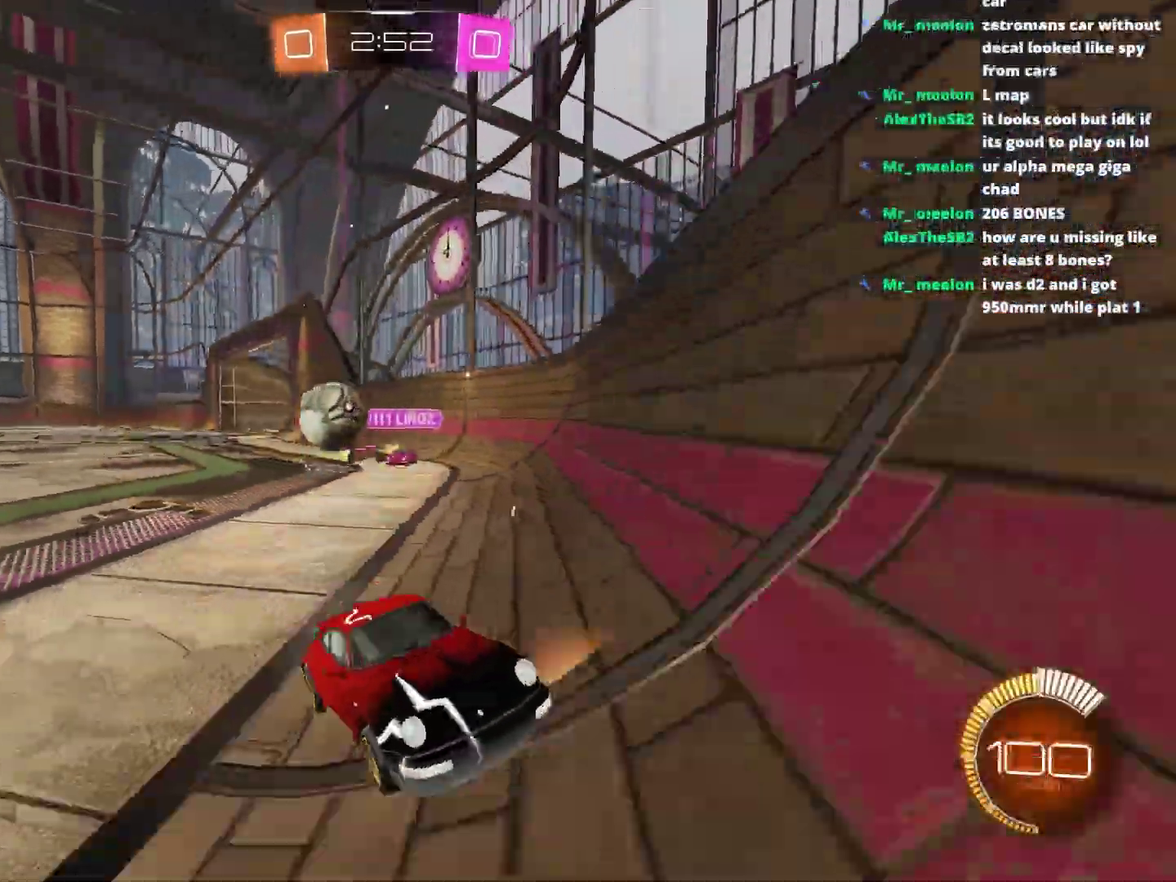
{"buttons": ["SQUARE", "R2"], "left_stick": "right", "right_stick": "center", "events": [[100, "SQUARE", "down"], [233, "SQUARE", "up"], [450, "SQUARE", "down"]]}
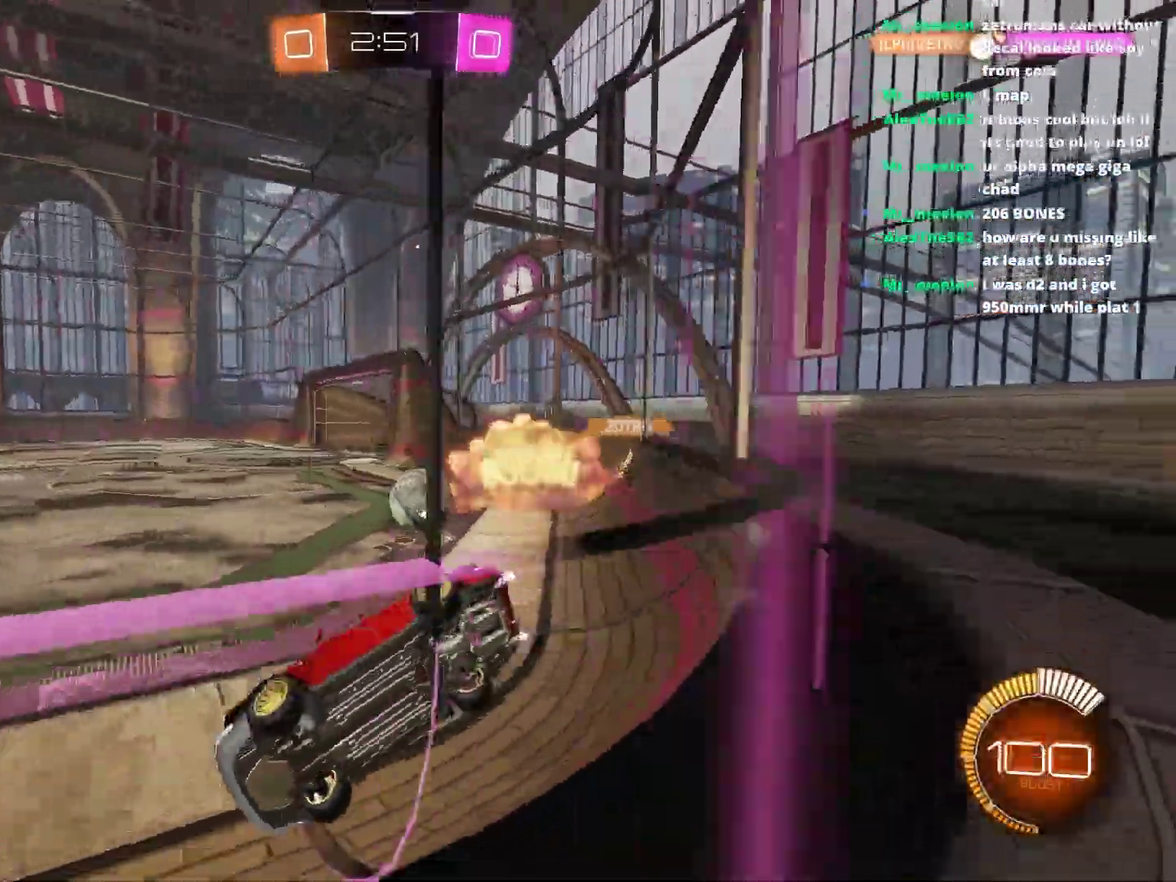
{"buttons": ["L2"], "left_stick": "left", "right_stick": "center", "events": [[67, "SQUARE", "up"], [150, "L2", "down"], [150, "R2", "up"], [400, "left_stick", "left"]]}
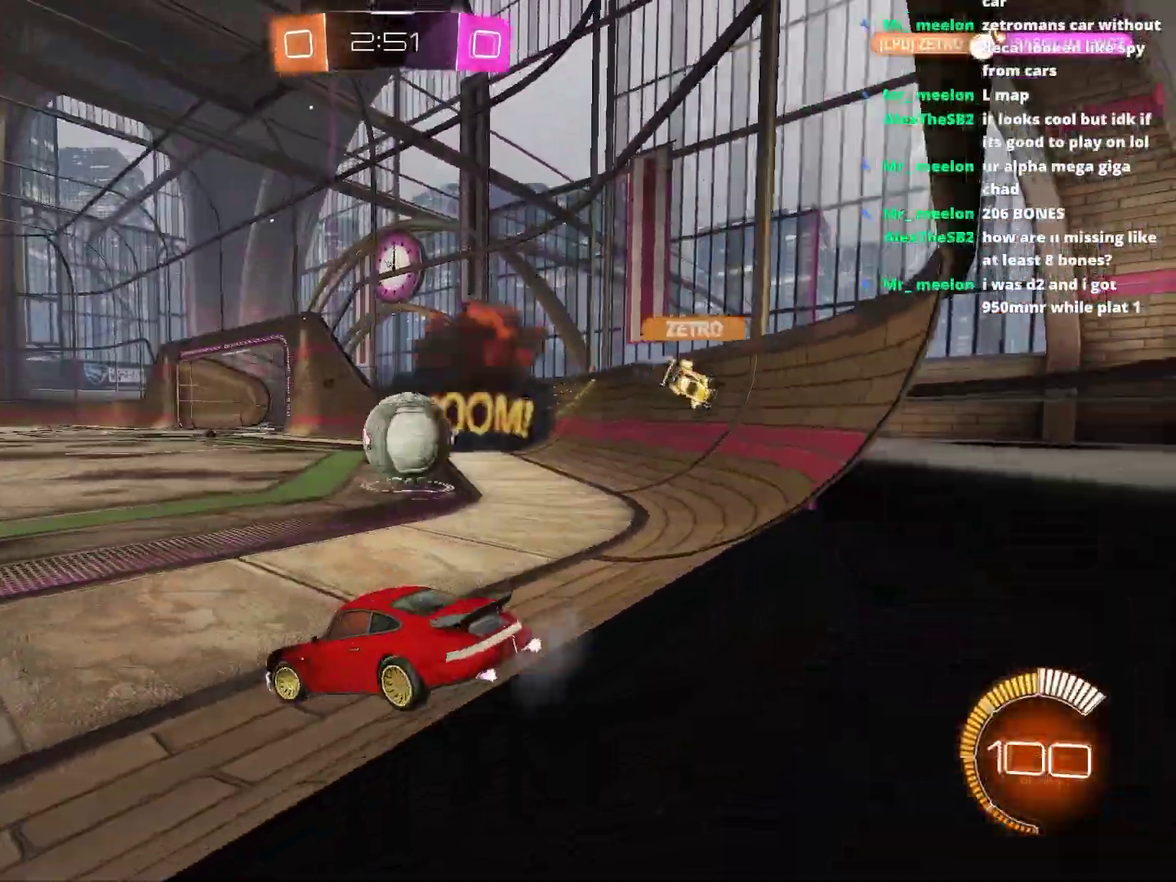
{"buttons": ["R2"], "left_stick": "right", "right_stick": "center", "events": [[283, "left_stick", "center"], [300, "L2", "up"], [300, "R2", "down"], [333, "left_stick", "right"]]}